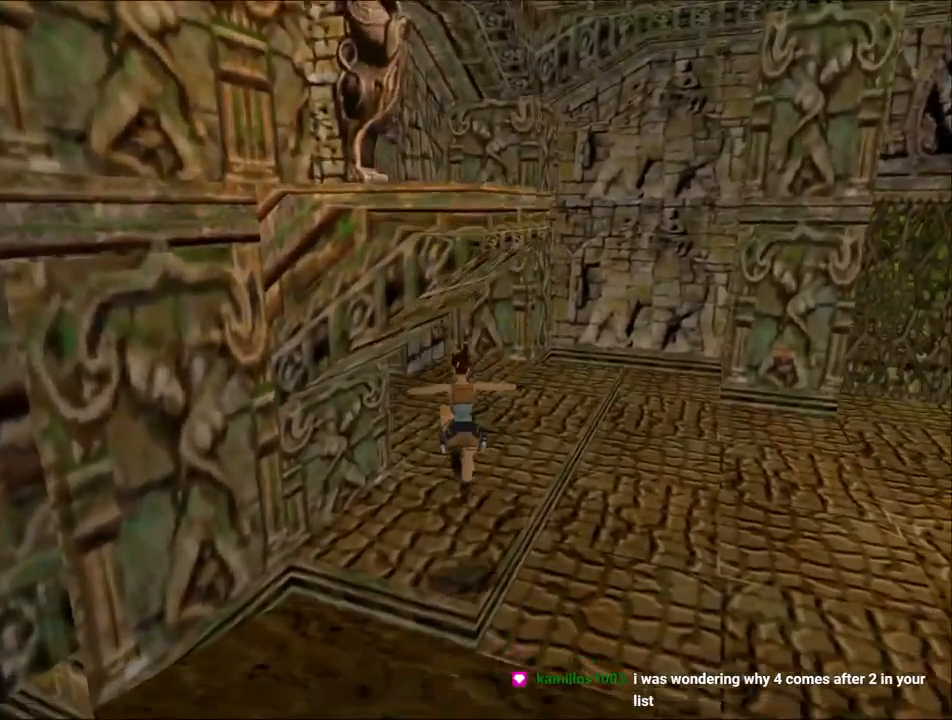
Gameplay with keyboard; each line is a JSON object with the keys held at the frame after it. "events" lists presses ("down") and releases ("up") of "1", "2", "3", "4", "5", "6", "action", "dash", "down", "duck", "f5", "f6", "flare", "guns", "inv", "jump", "left", "lmed", "look", "right", "roll", "smed", "stplft", "stprt", "up" and "walk" between this image and that frame as [ms after this image, input, new state], when the widget could be followed in between. No other keys are recorded. Mouse input is not recorded. Key names are as the overlay labels them; some are game actions (e.g. jump) rather than physical keys.
{"keys": ["dash", "up"], "events": [[300, "dash", "down"], [300, "left", "up"]]}
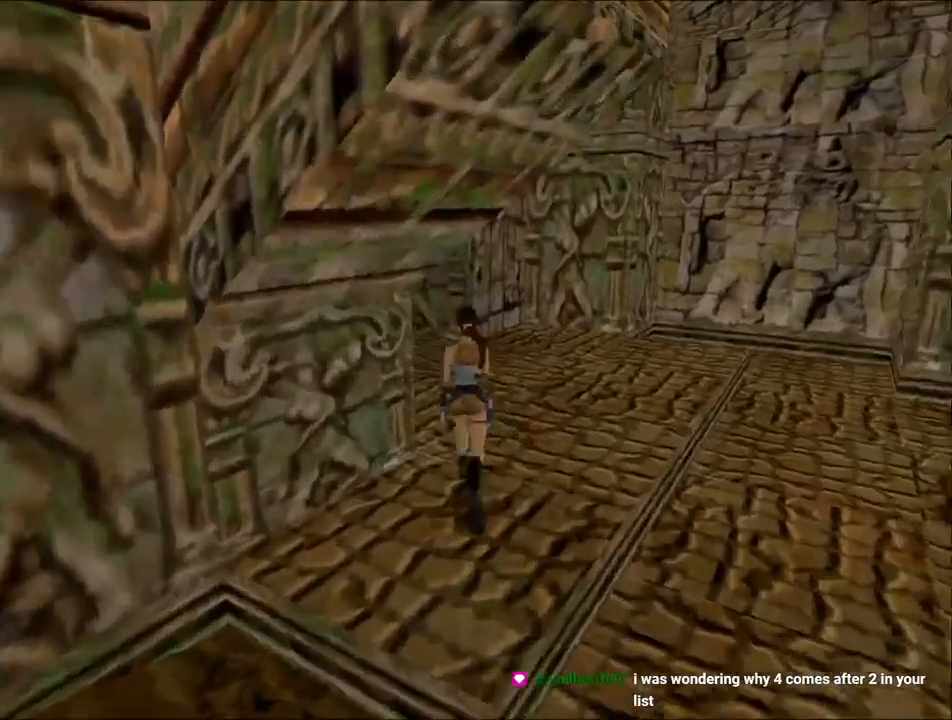
{"keys": ["dash", "up"], "events": []}
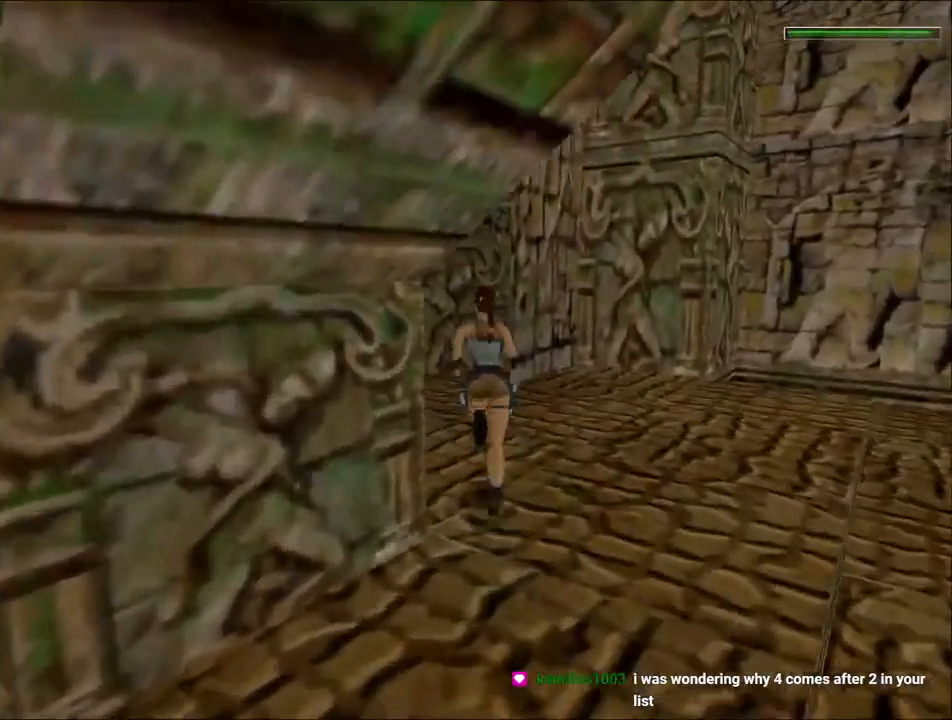
{"keys": ["dash", "left", "up"], "events": [[33, "left", "down"], [367, "left", "up"], [400, "left", "down"]]}
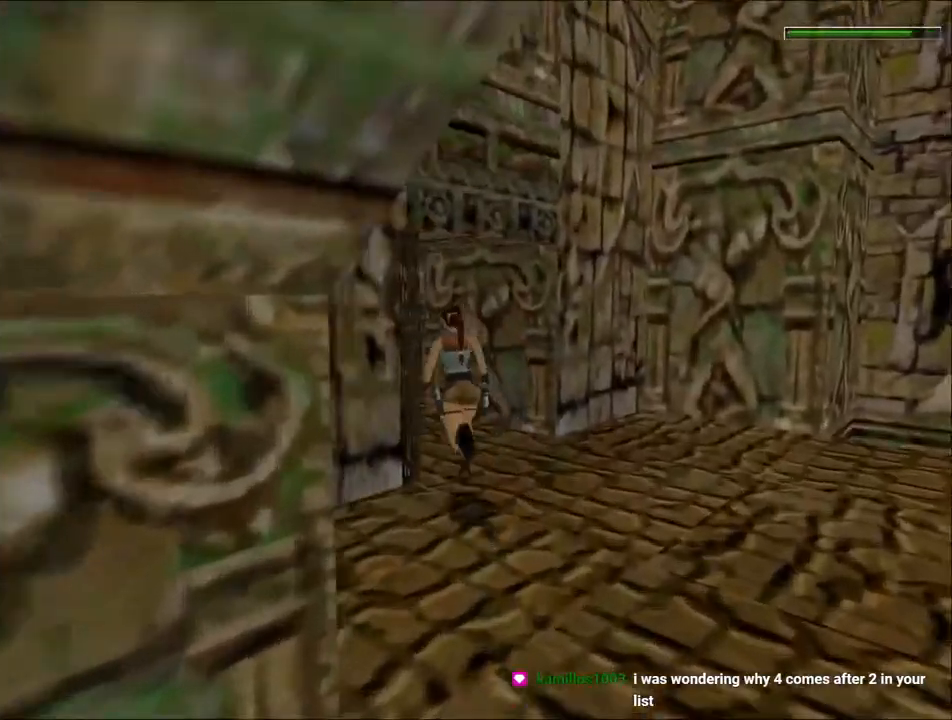
{"keys": ["dash", "right", "up"], "events": [[333, "right", "down"], [367, "left", "up"]]}
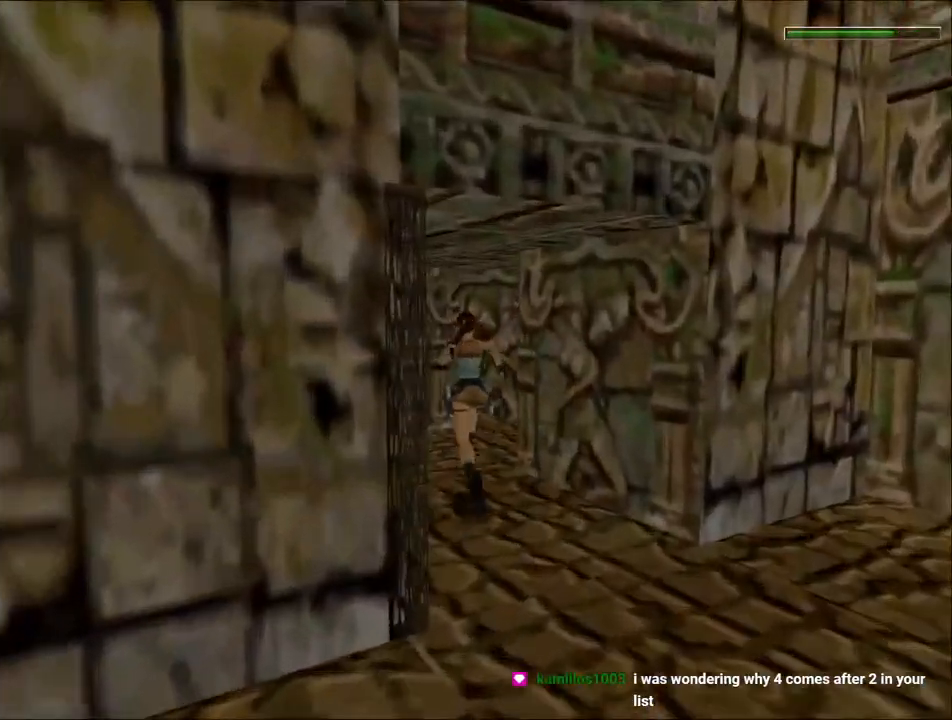
{"keys": ["dash", "right", "up"], "events": []}
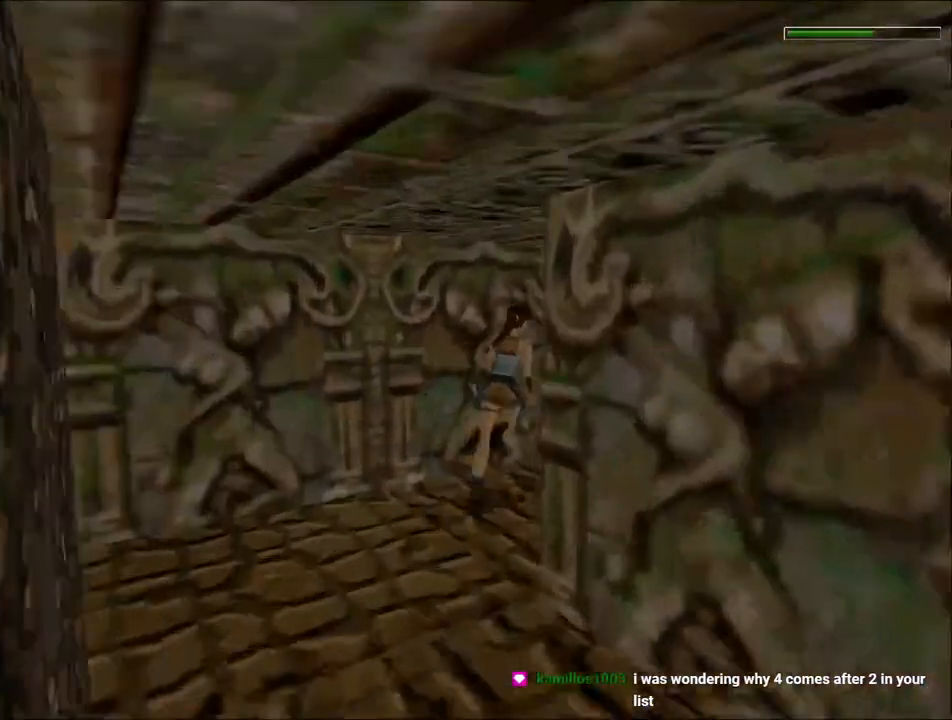
{"keys": ["action", "dash", "right", "up"], "events": [[200, "action", "down"]]}
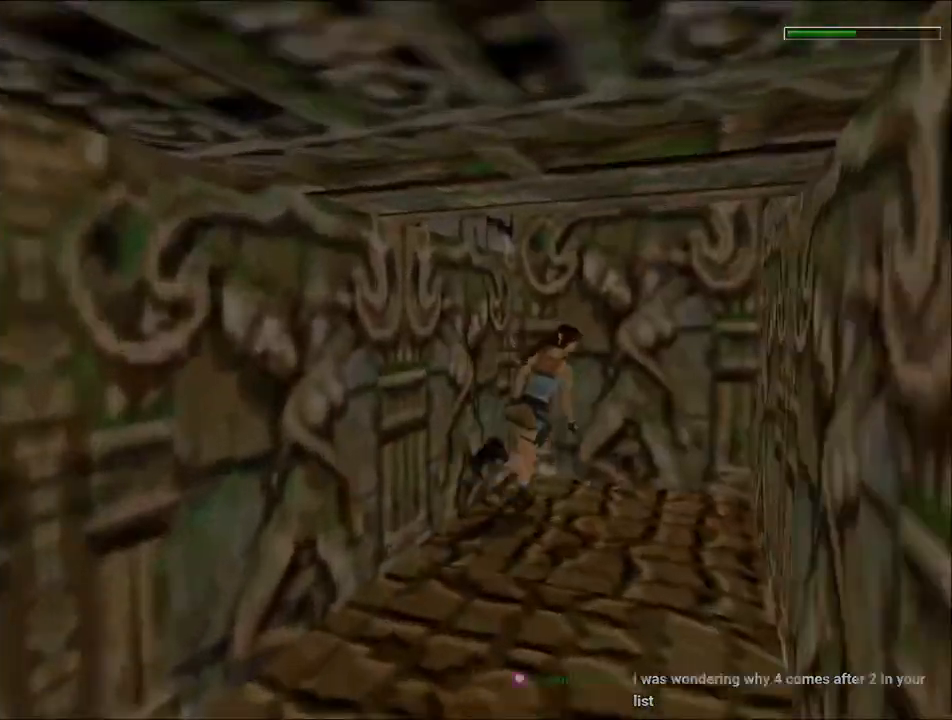
{"keys": ["action", "dash", "up"], "events": [[167, "right", "up"]]}
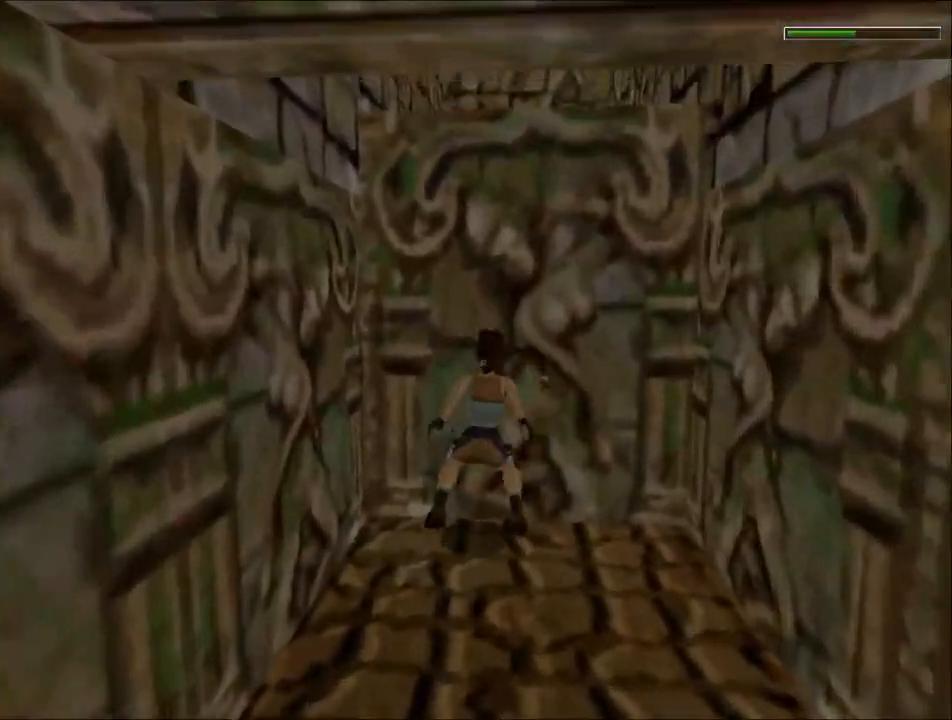
{"keys": ["action", "up"], "events": [[33, "dash", "up"]]}
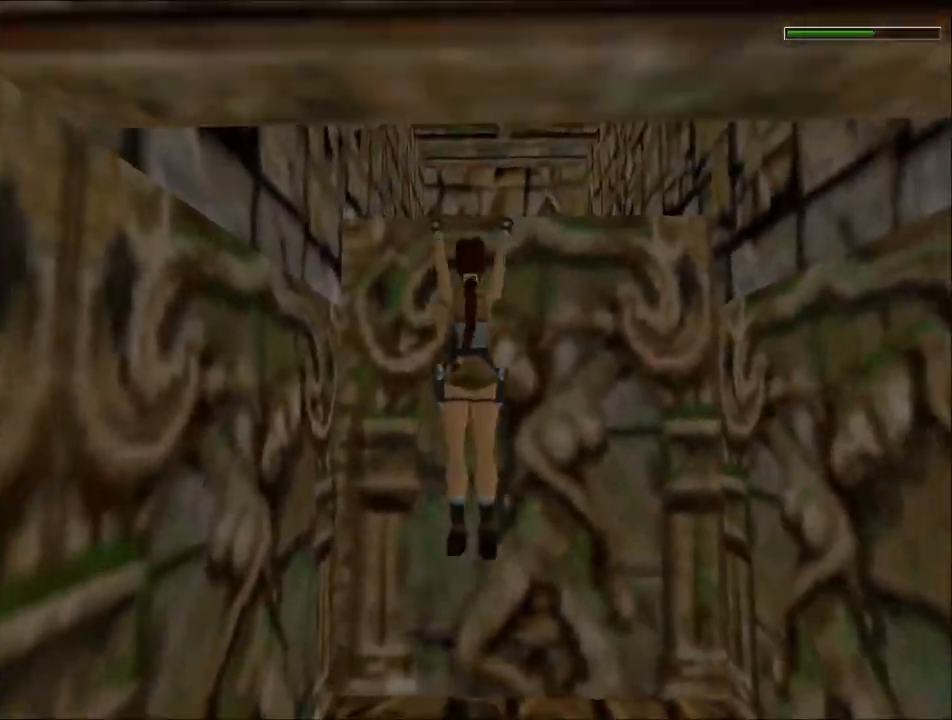
{"keys": ["action", "up"], "events": []}
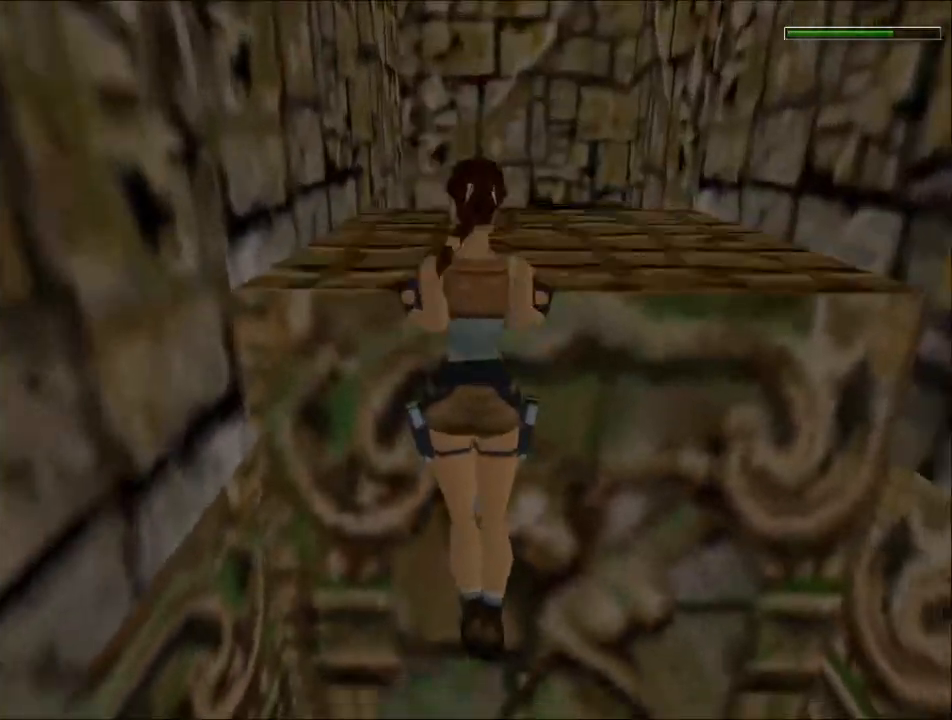
{"keys": ["action", "up"], "events": []}
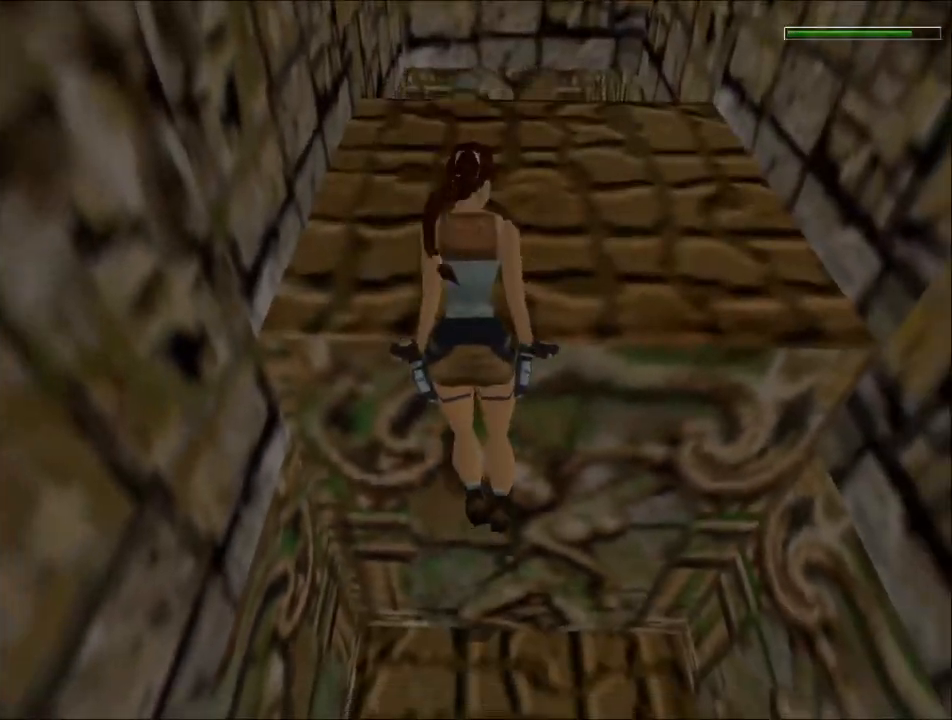
{"keys": ["action", "up"], "events": []}
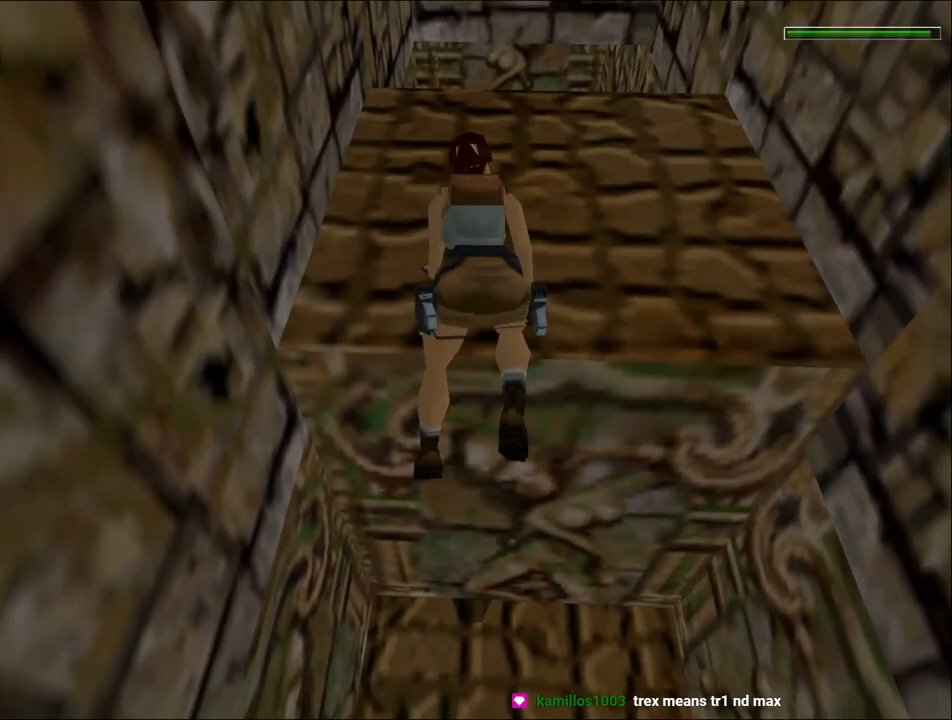
{"keys": ["up"], "events": [[233, "action", "up"]]}
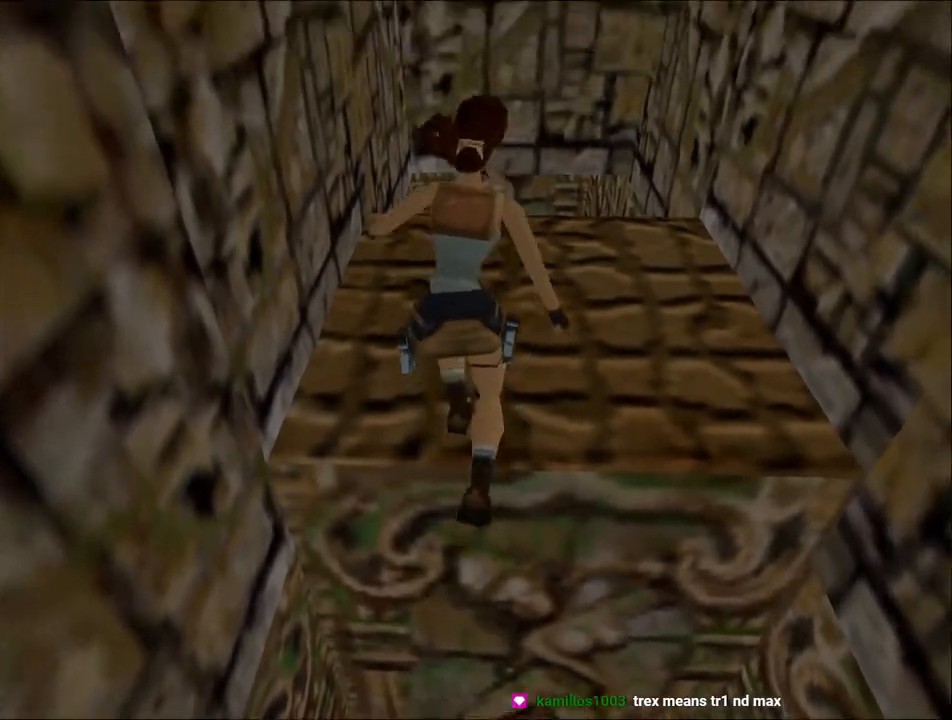
{"keys": ["up"], "events": []}
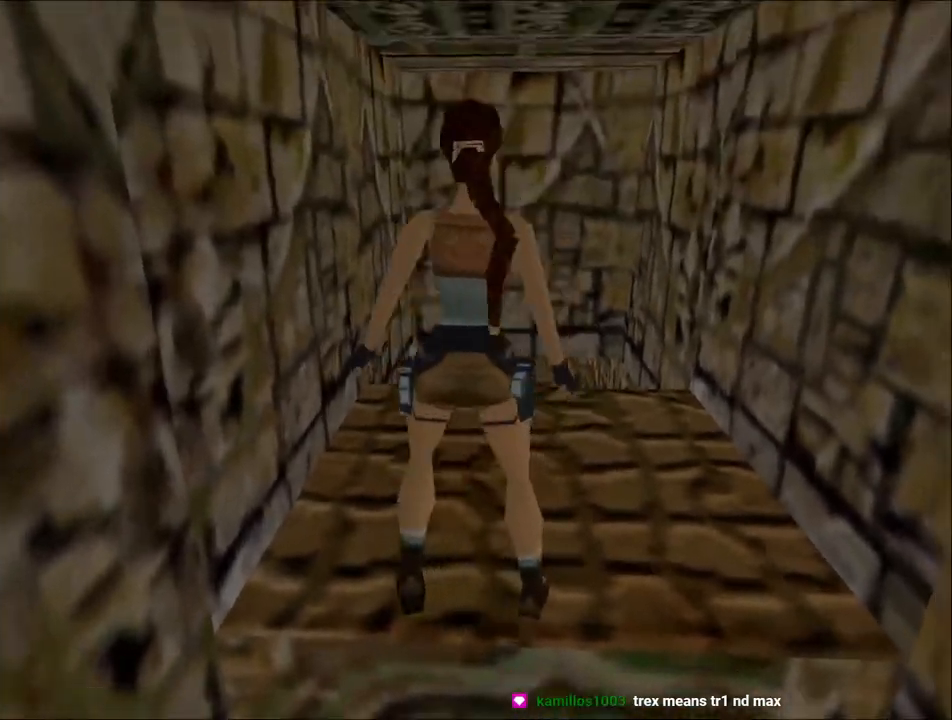
{"keys": ["up"], "events": [[400, "right", "down"], [500, "right", "up"]]}
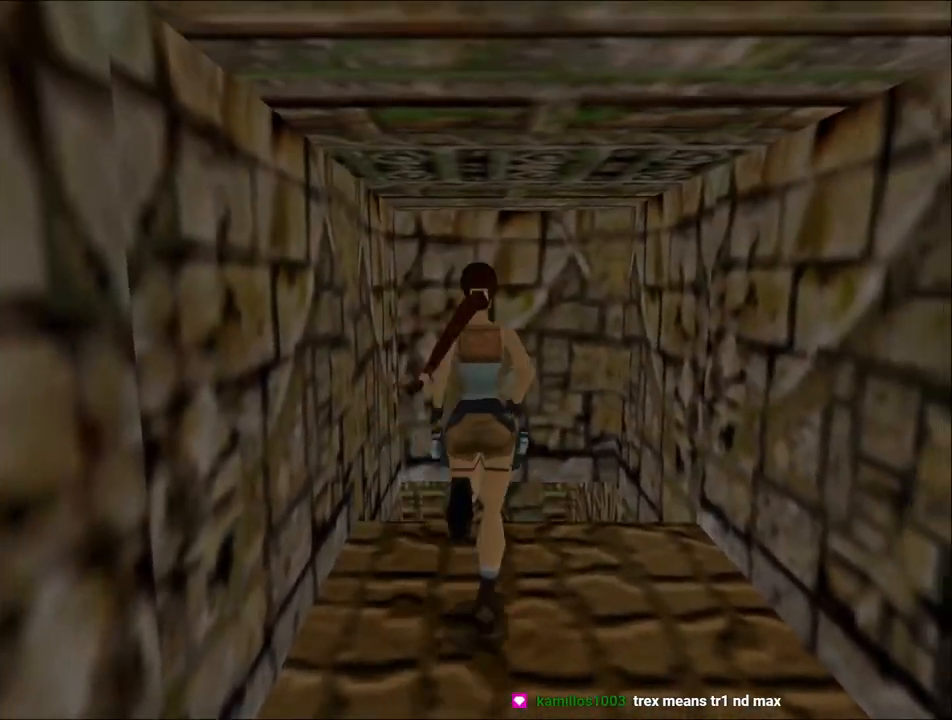
{"keys": ["left", "up"], "events": [[233, "roll", "down"], [367, "roll", "up"], [500, "left", "down"]]}
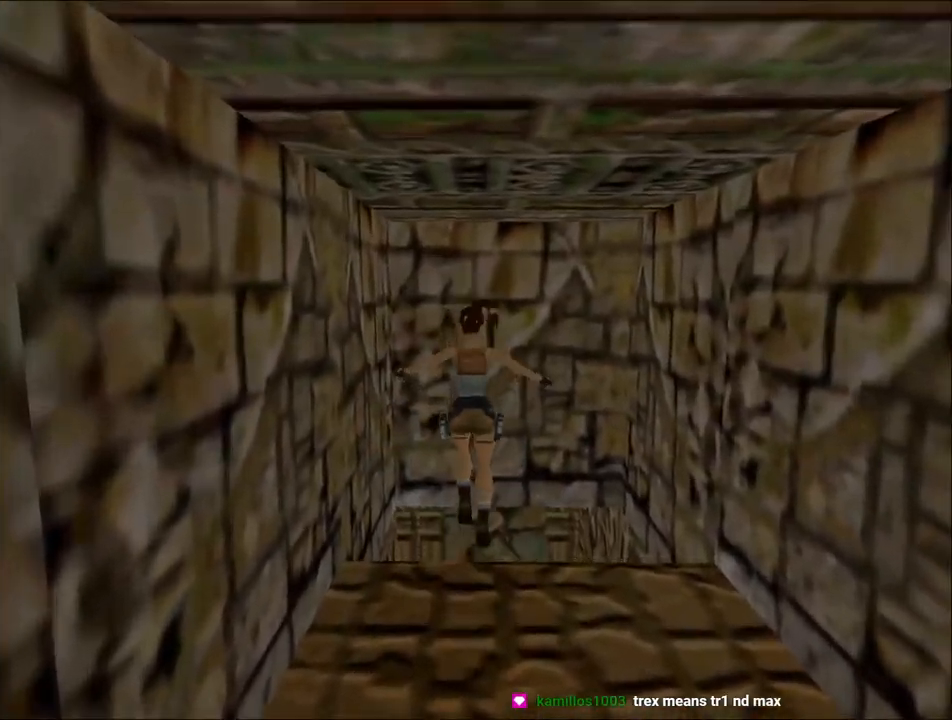
{"keys": ["left", "up"], "events": []}
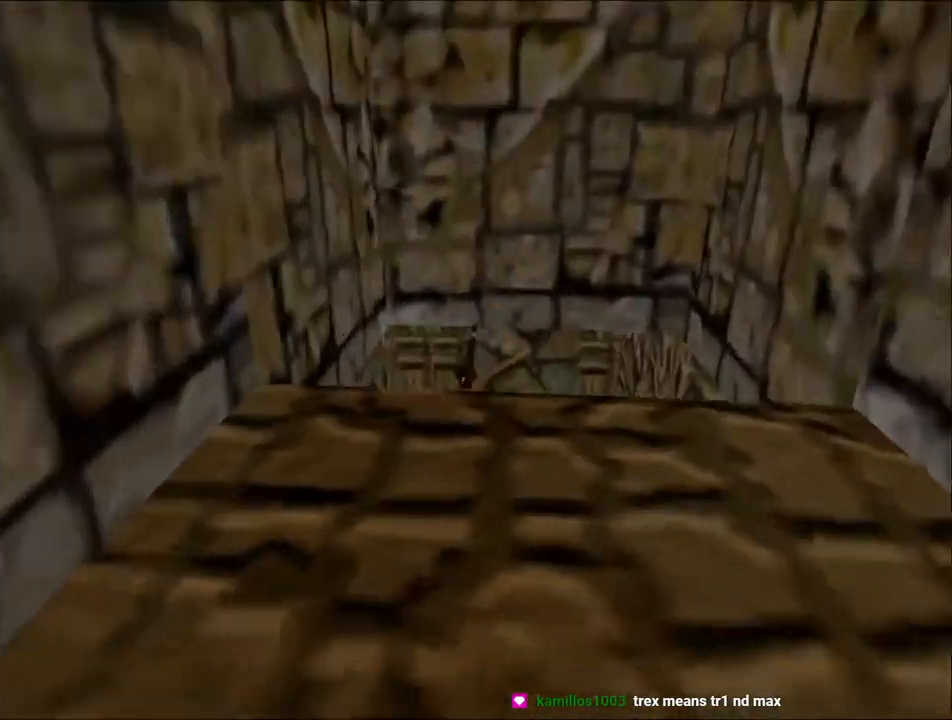
{"keys": ["left", "up"], "events": []}
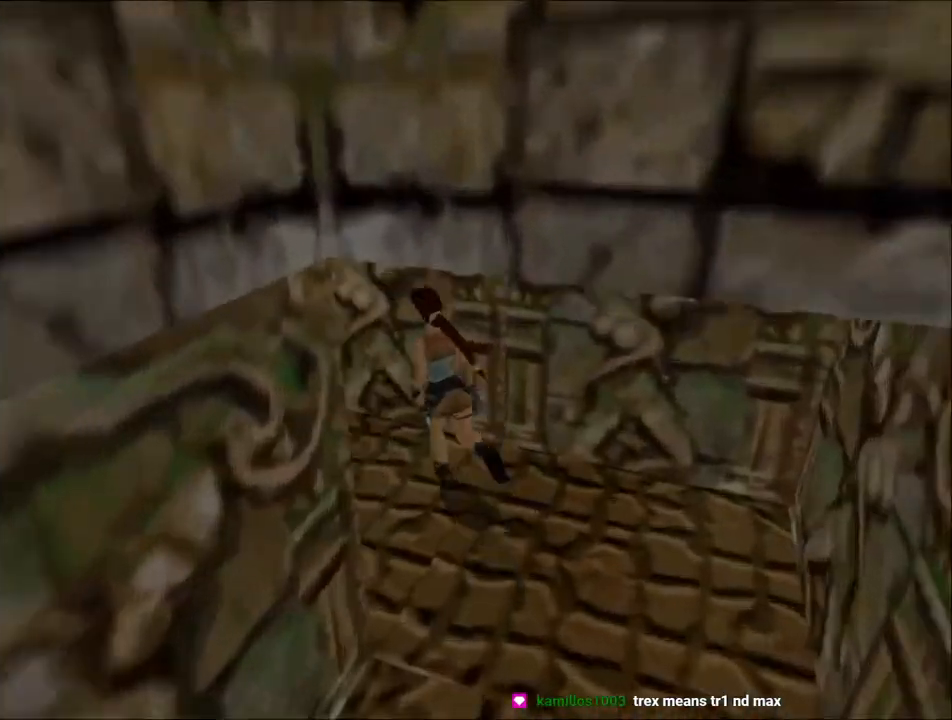
{"keys": ["dash", "right", "up"], "events": [[233, "dash", "down"], [267, "left", "up"], [367, "right", "down"]]}
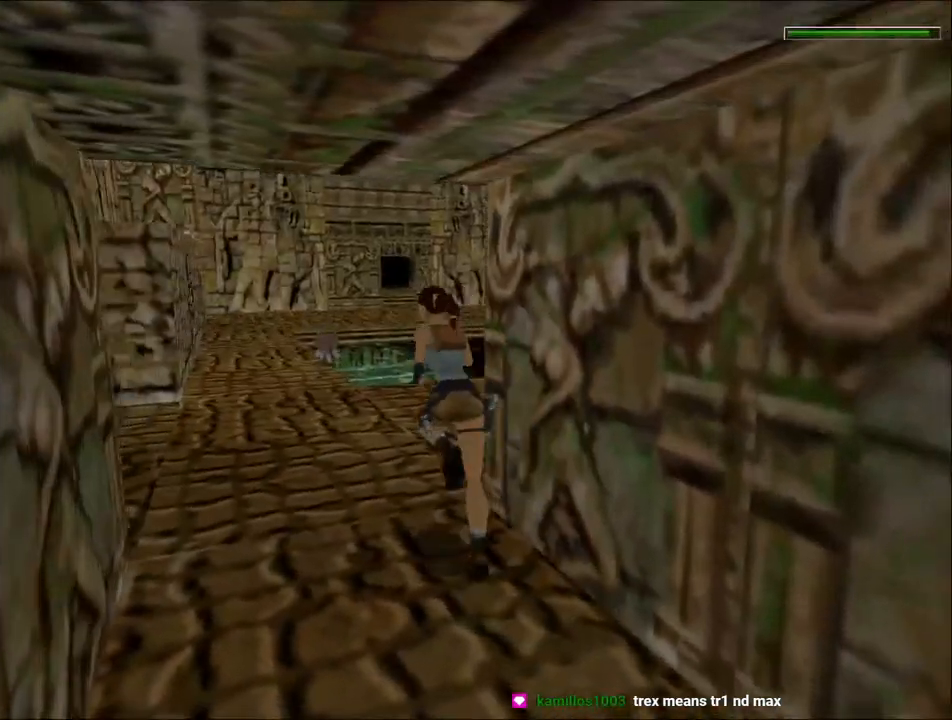
{"keys": ["dash", "right", "up"], "events": []}
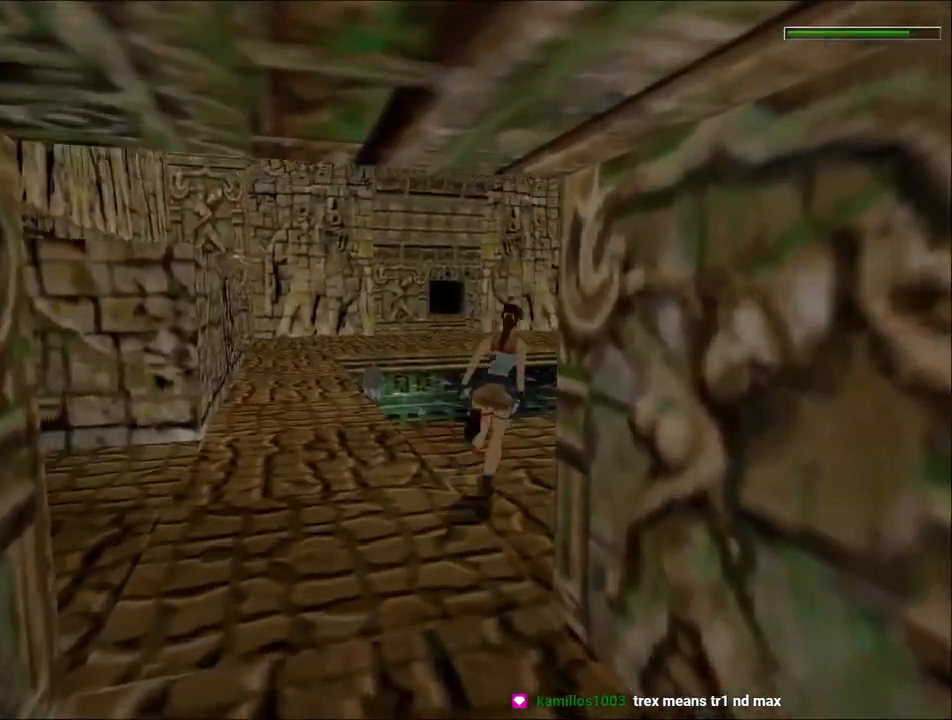
{"keys": ["left", "up"], "events": [[233, "dash", "up"], [233, "left", "down"], [233, "right", "up"]]}
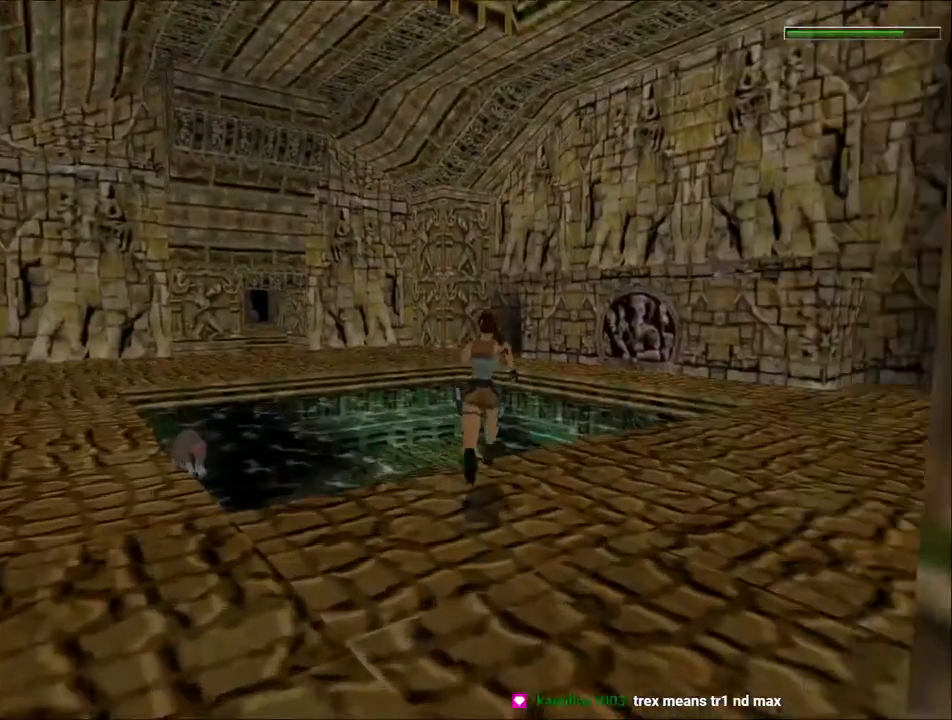
{"keys": ["left", "up"], "events": []}
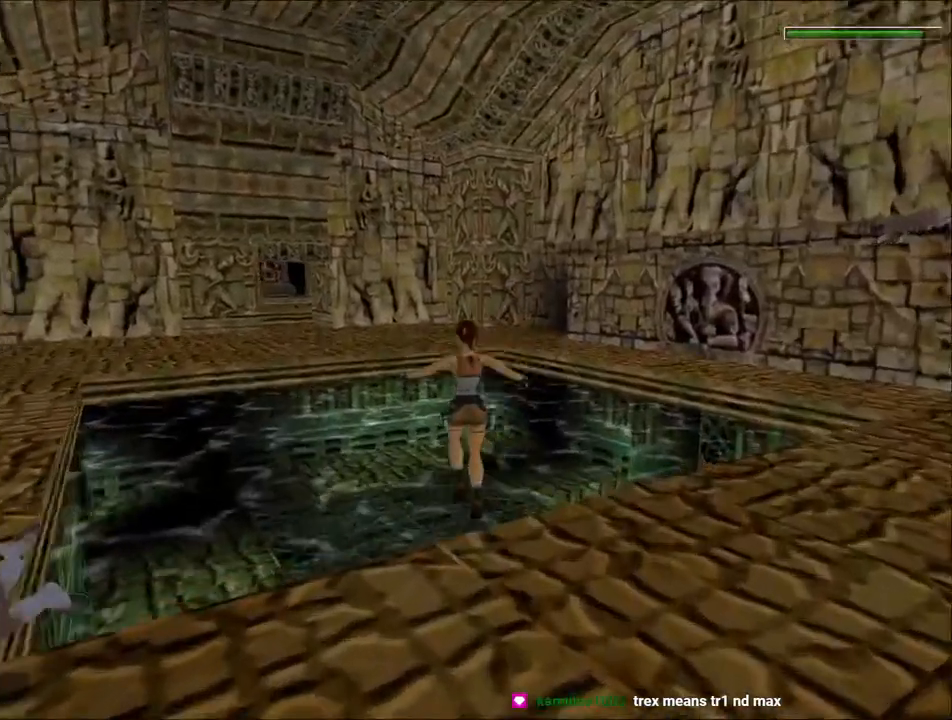
{"keys": ["left"], "events": [[400, "up", "up"]]}
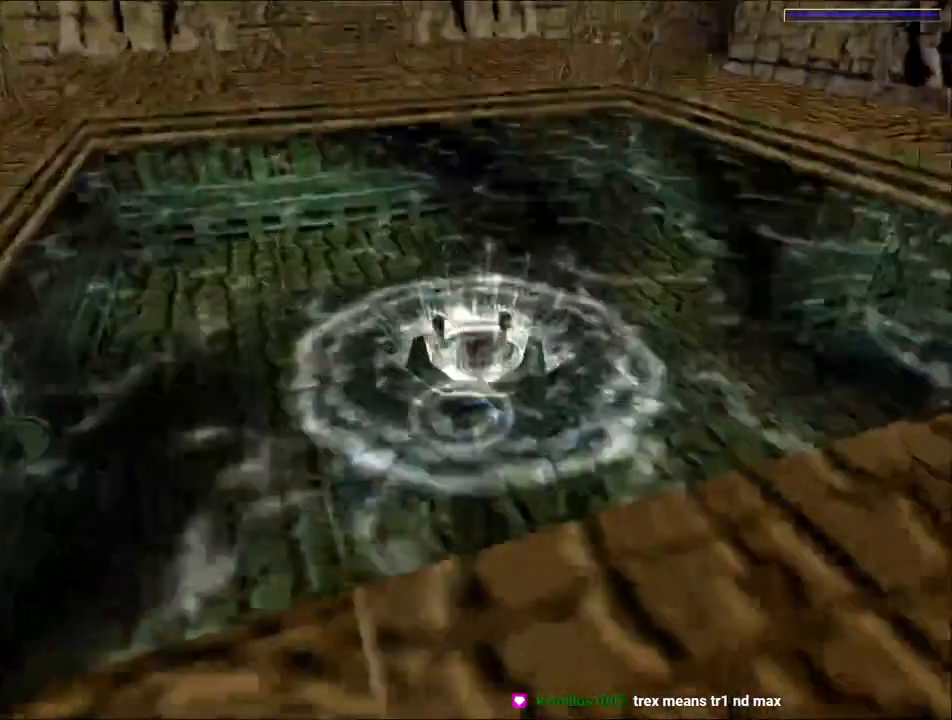
{"keys": ["left"], "events": []}
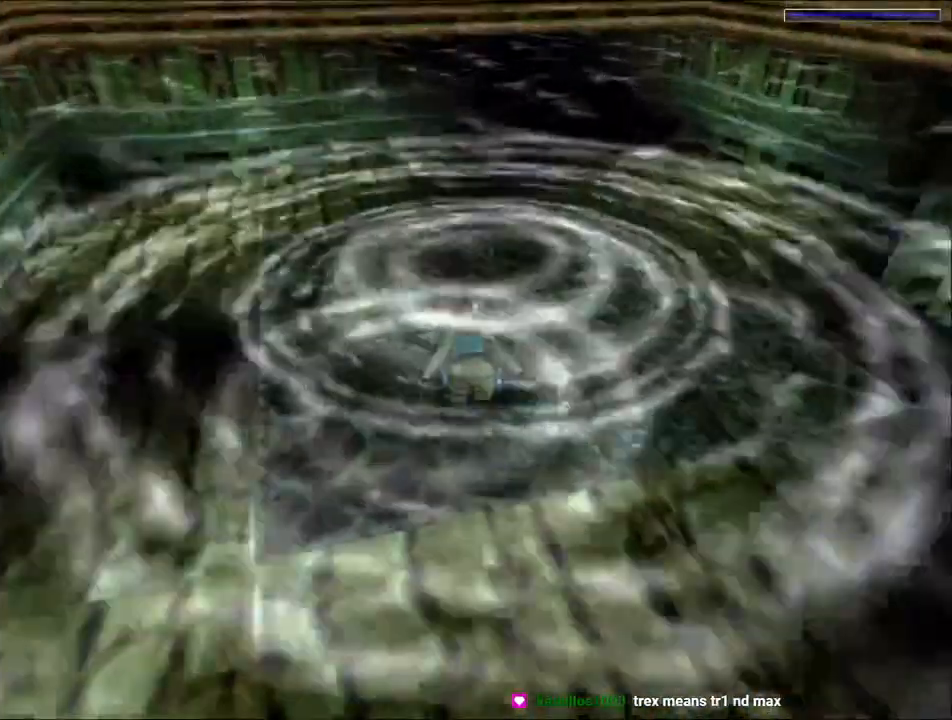
{"keys": ["left"], "events": []}
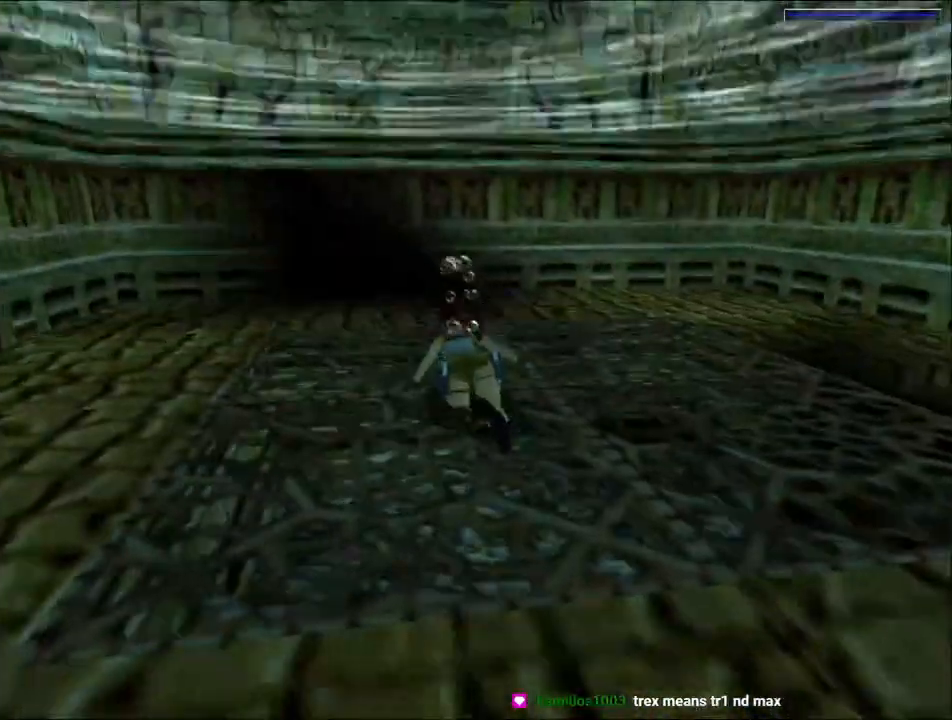
{"keys": ["jump", "left"], "events": [[33, "jump", "down"]]}
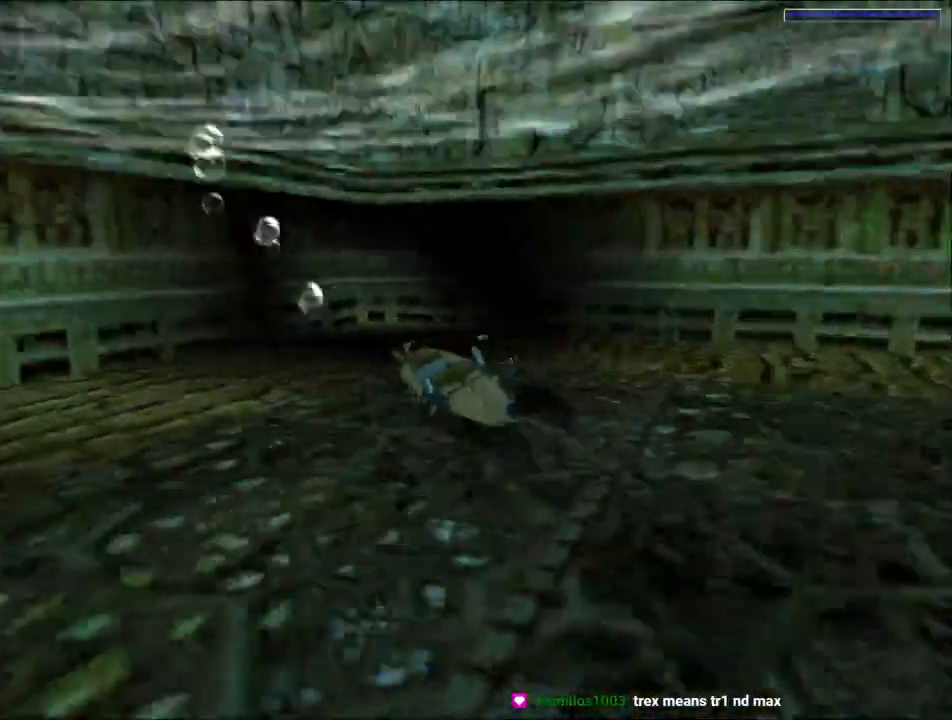
{"keys": ["jump", "left"], "events": []}
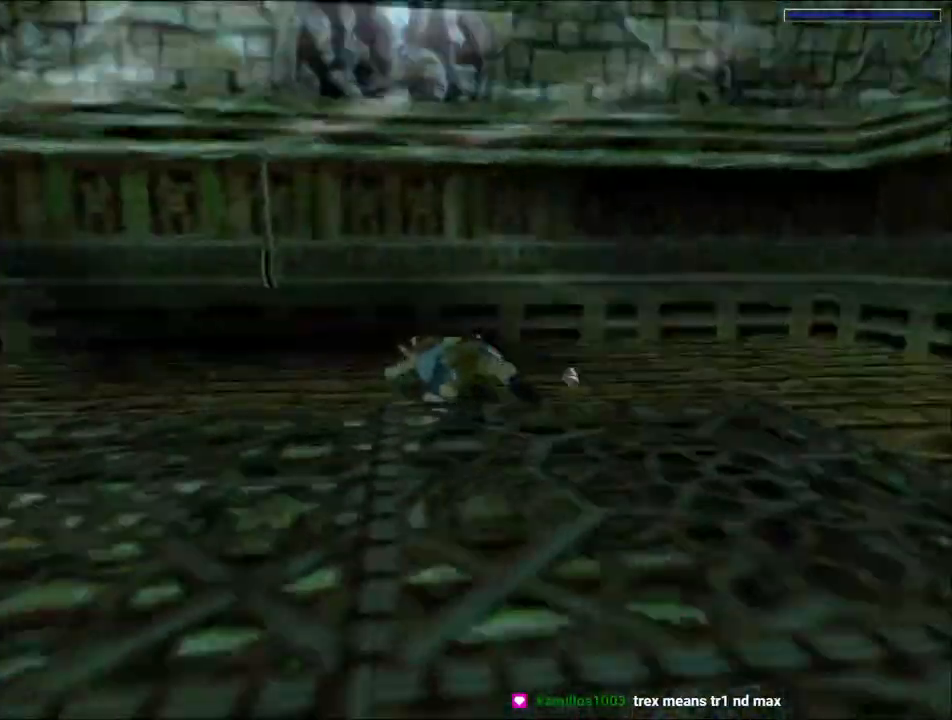
{"keys": ["action", "down", "right"], "events": [[167, "down", "down"], [167, "jump", "up"], [200, "action", "down"], [333, "right", "down"], [400, "left", "up"]]}
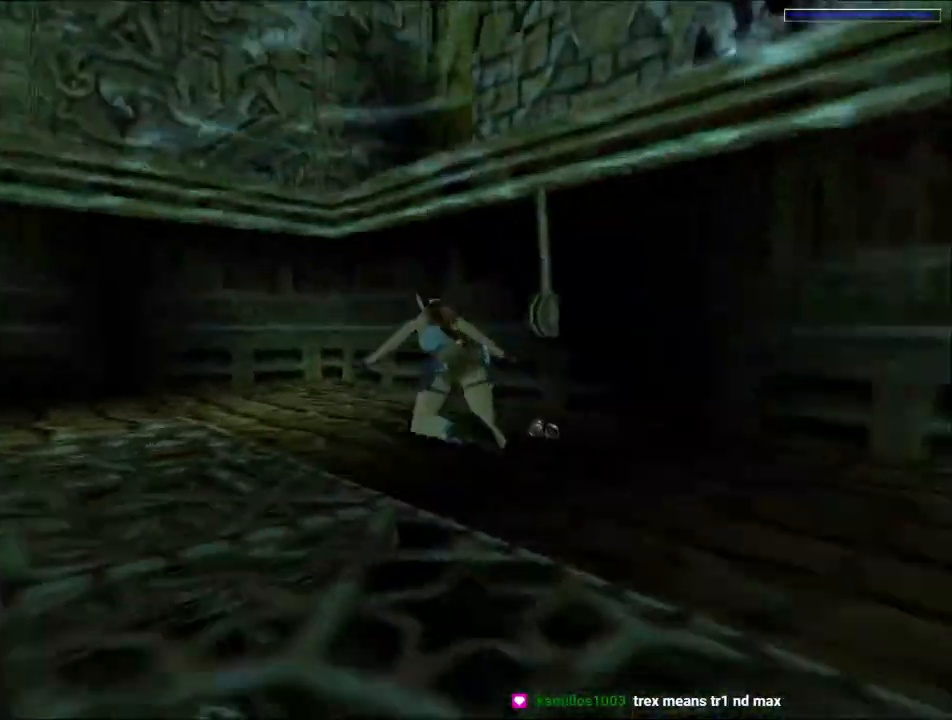
{"keys": ["action", "right", "up"], "events": [[67, "down", "up"], [267, "up", "down"]]}
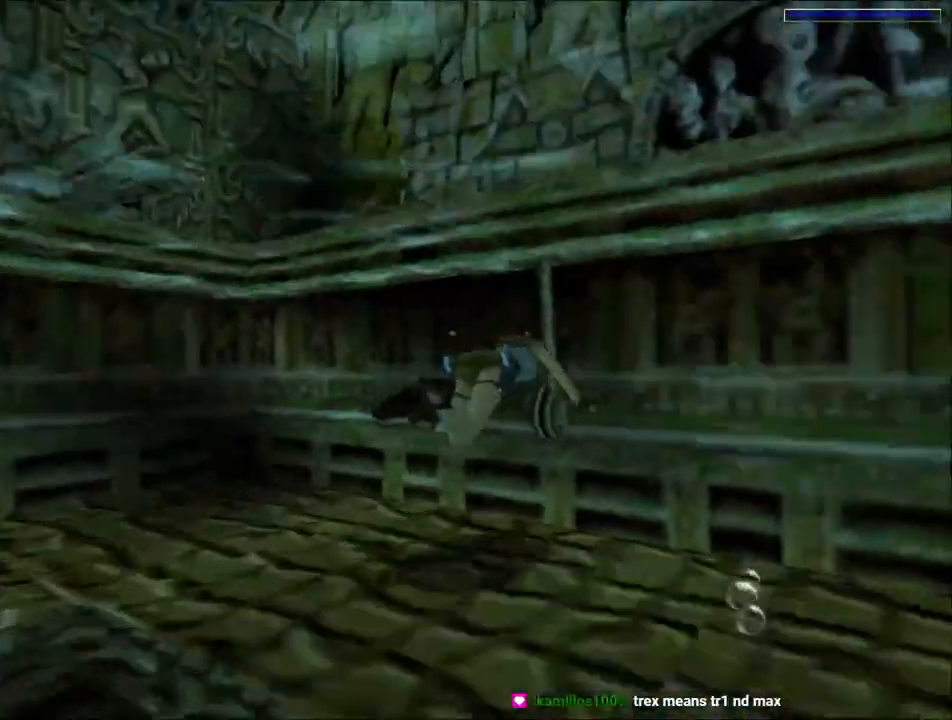
{"keys": ["action"], "events": [[33, "right", "up"], [33, "up", "up"]]}
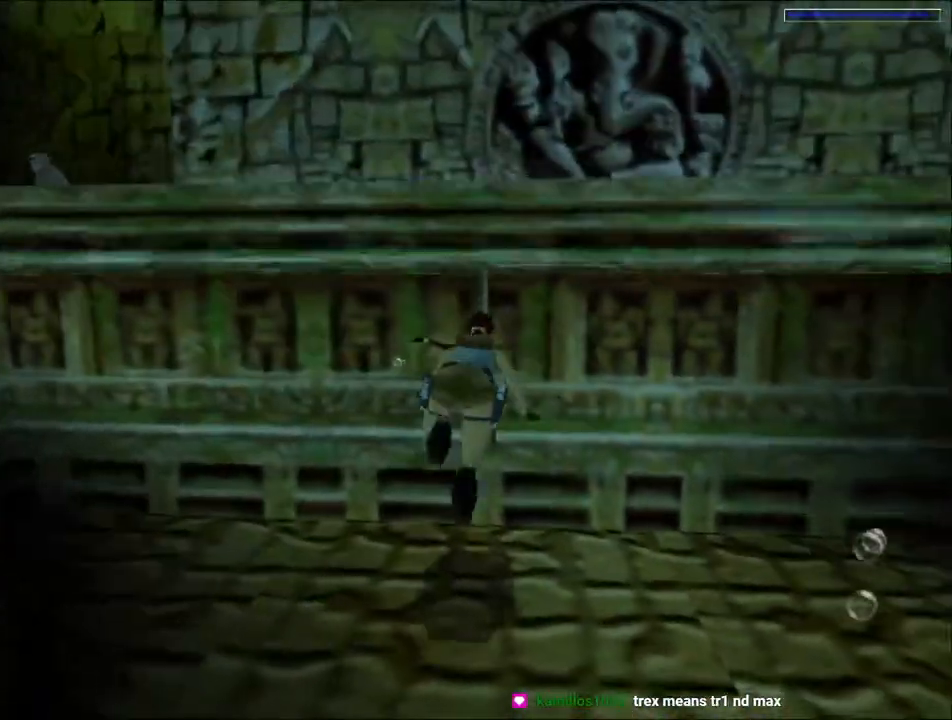
{"keys": ["left"], "events": [[33, "action", "up"], [33, "left", "down"]]}